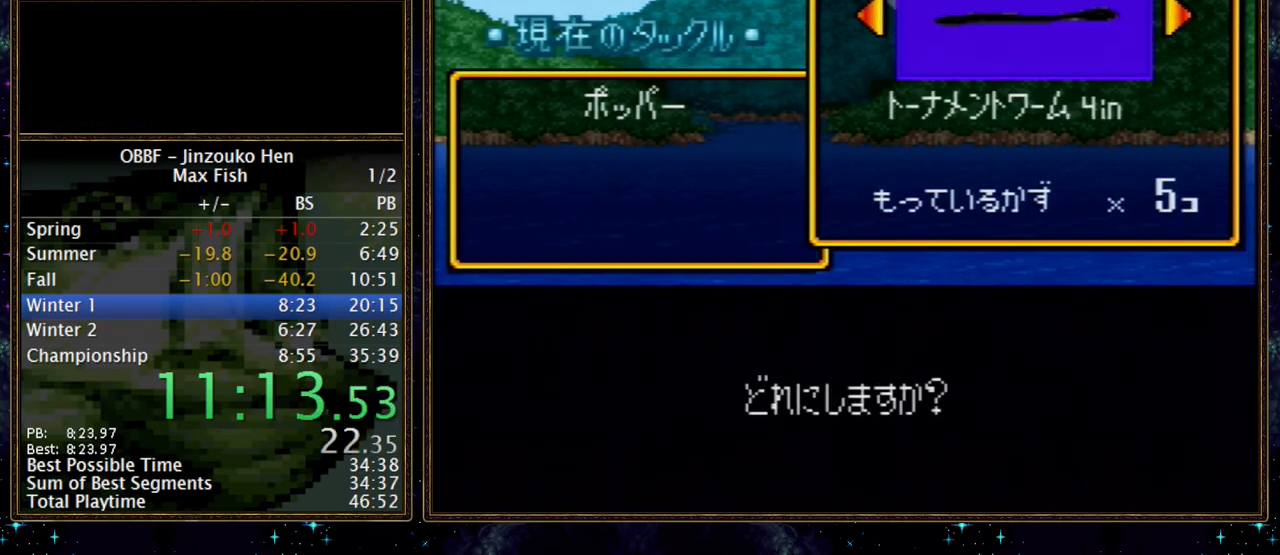
Gameplay with a controller (Nintendo layout); each line is a JSON object with the inputs held at the frame after it. "events" lists button and stick changes between this image and that frame as [ms after this image, input, new state], when the widget could be followed in between. Not read: L3 R3.
{"buttons": ["DPAD_RIGHT"], "events": []}
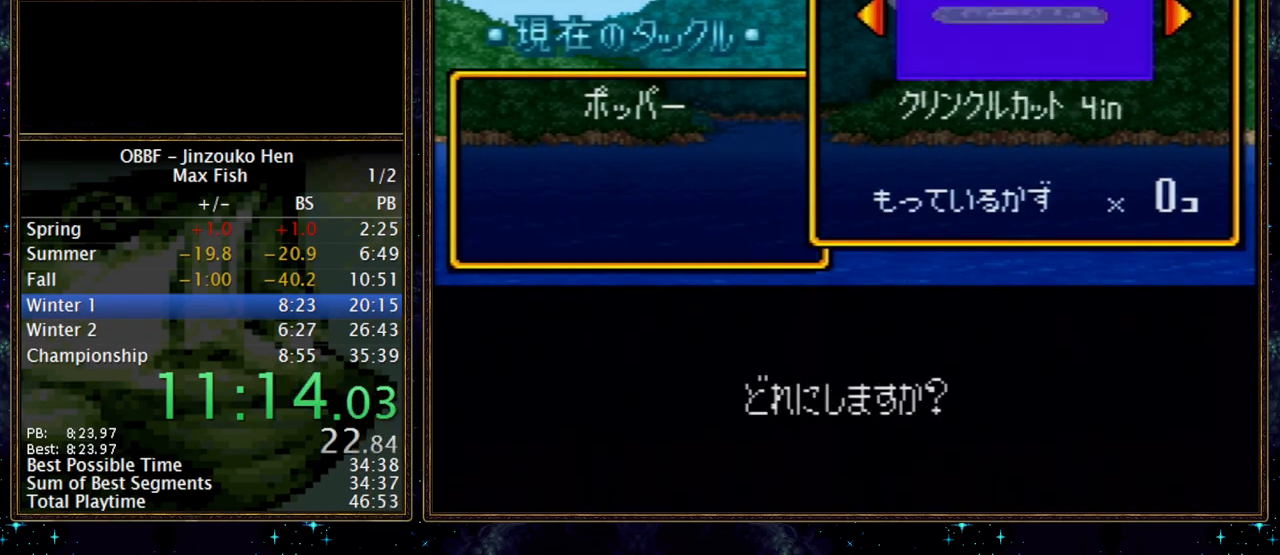
{"buttons": ["DPAD_RIGHT"], "events": []}
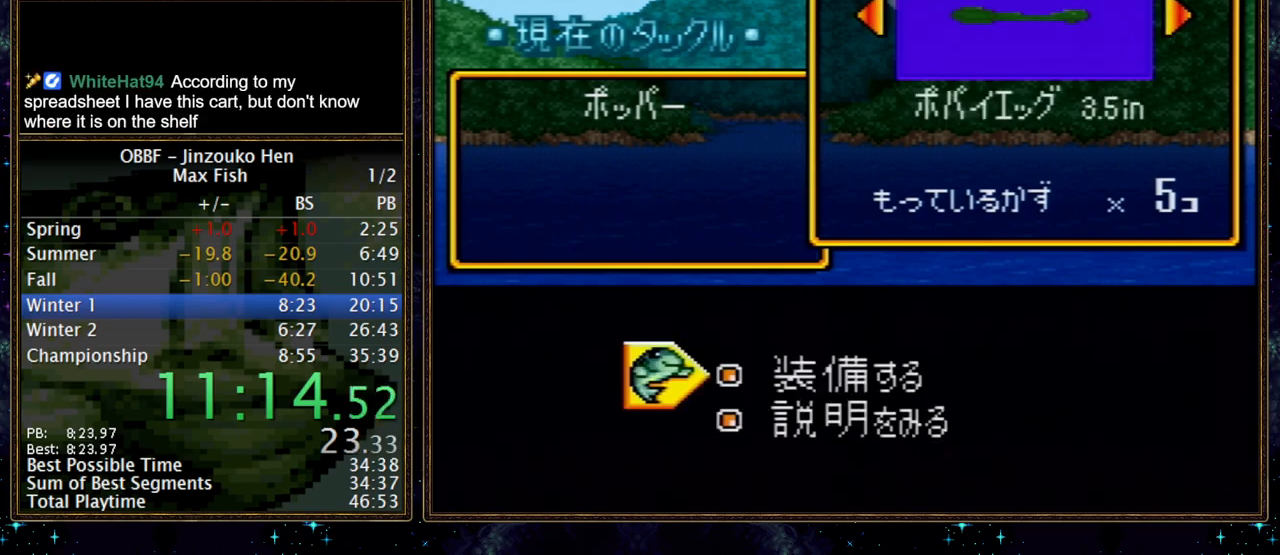
{"buttons": [], "events": [[483, "DPAD_RIGHT", "up"]]}
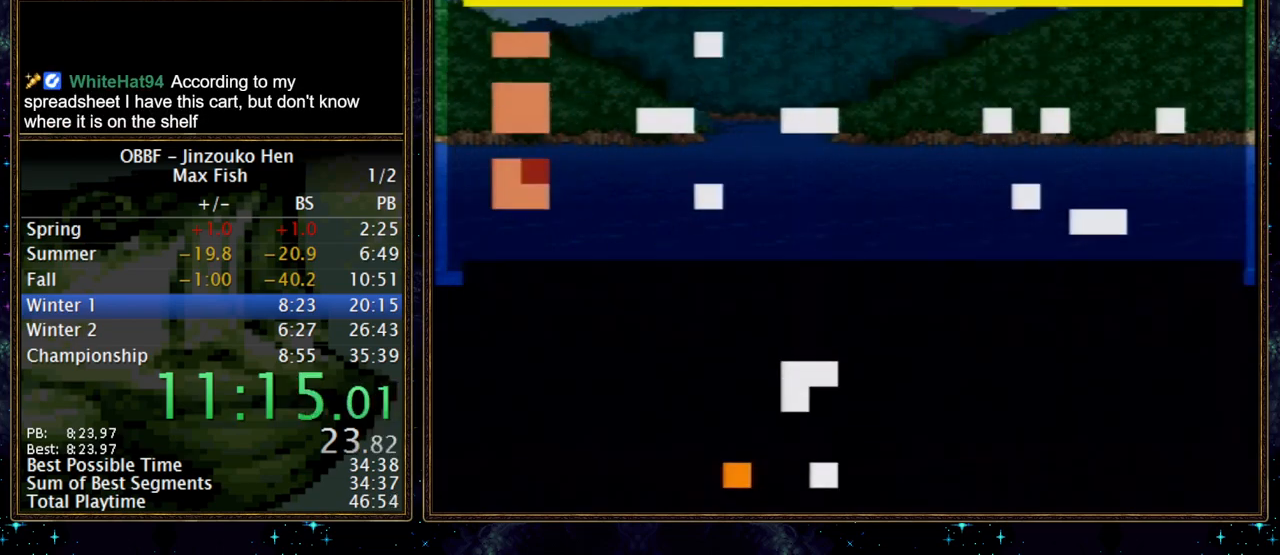
{"buttons": ["B", "DPAD_RIGHT"], "events": [[233, "B", "down"], [400, "DPAD_RIGHT", "down"]]}
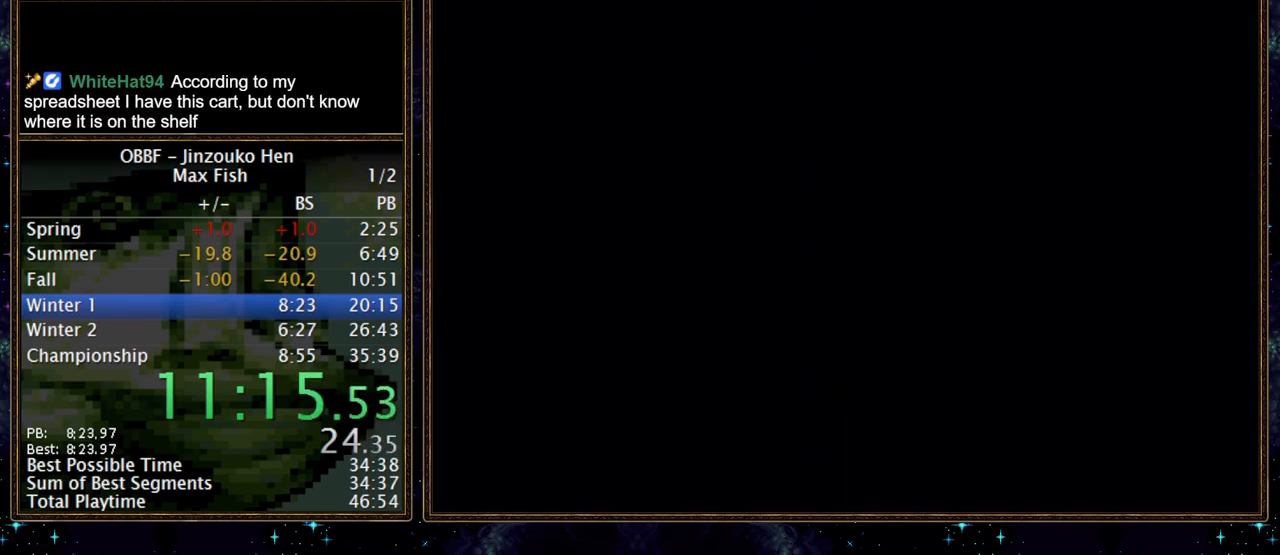
{"buttons": ["B", "DPAD_RIGHT"], "events": []}
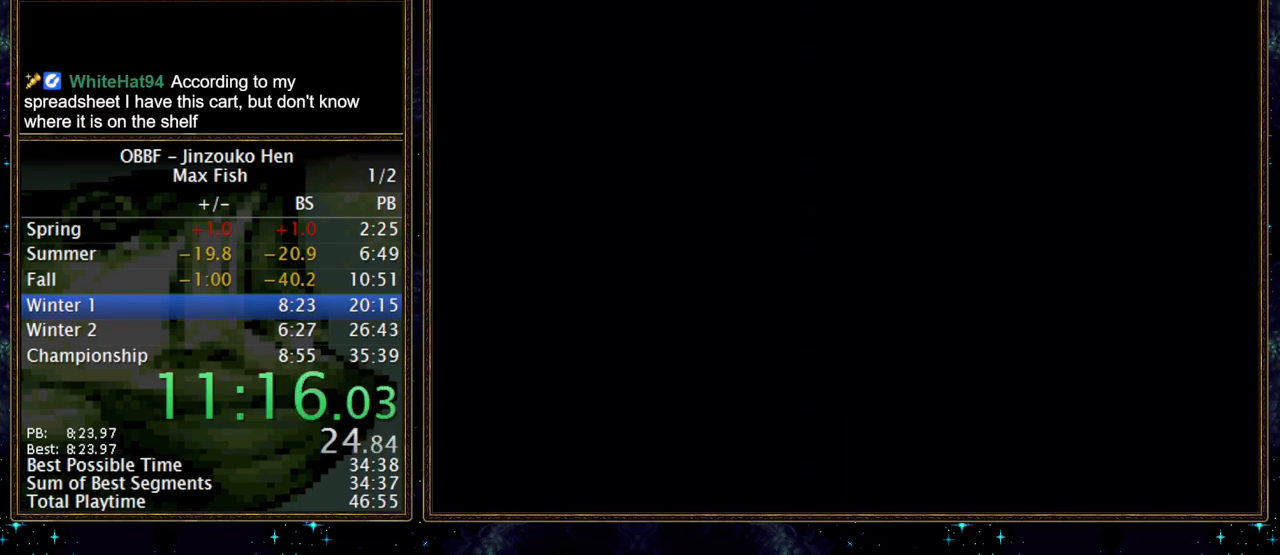
{"buttons": ["DPAD_RIGHT"], "events": [[50, "B", "up"]]}
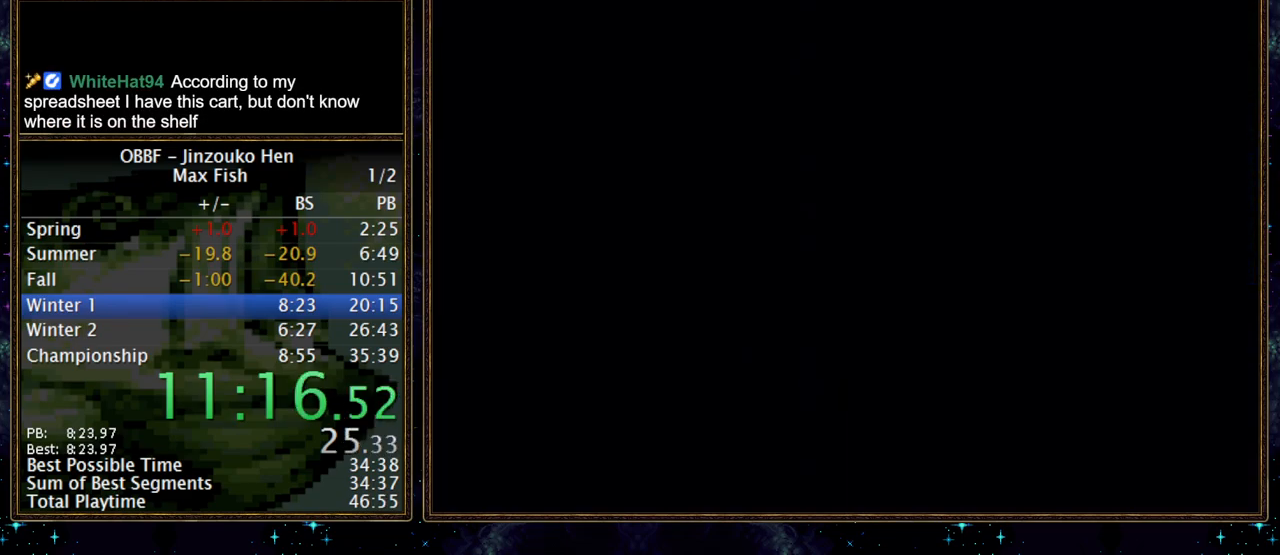
{"buttons": ["DPAD_RIGHT"], "events": []}
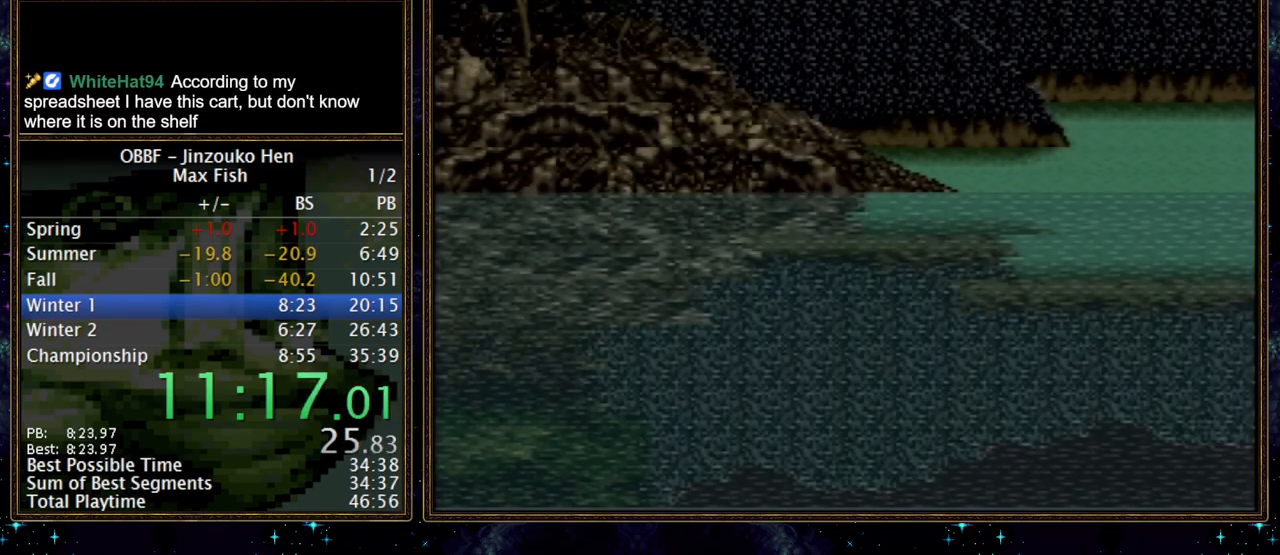
{"buttons": ["A", "DPAD_RIGHT"]}
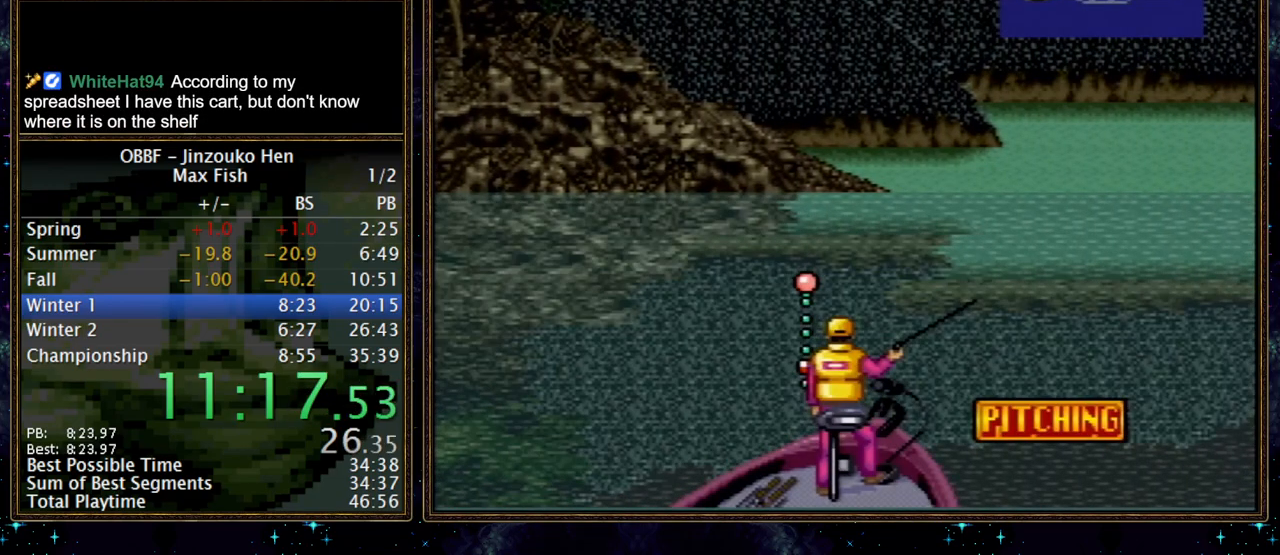
{"buttons": ["R1", "DPAD_RIGHT"]}
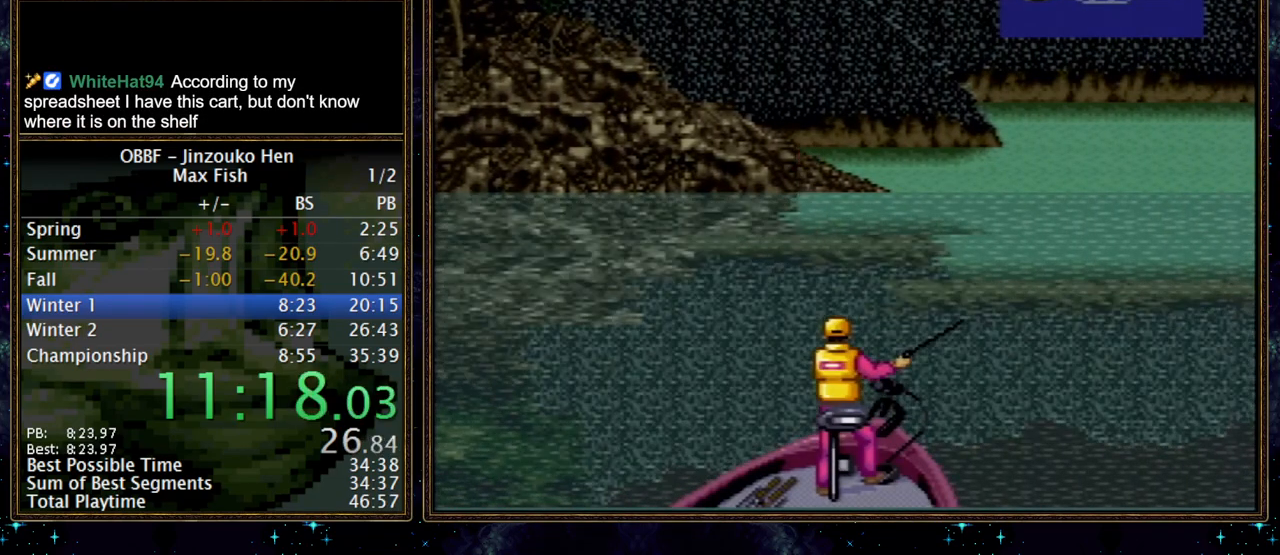
{"buttons": ["R1"], "events": [[200, "DPAD_RIGHT", "up"]]}
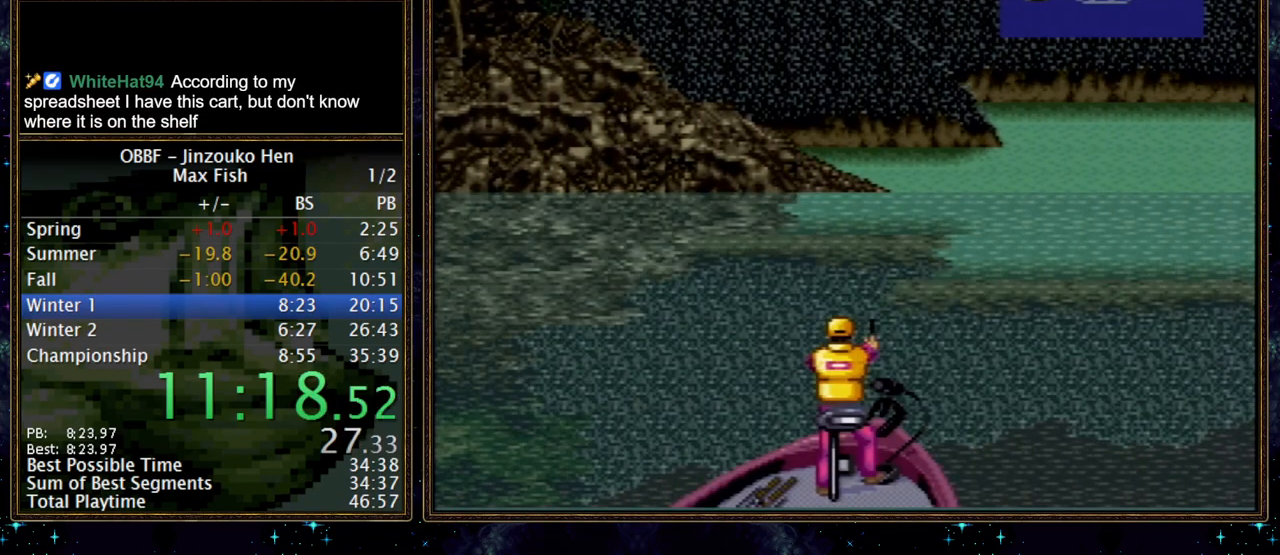
{"buttons": ["DPAD_DOWN"], "events": [[133, "R1", "up"], [233, "DPAD_DOWN", "down"]]}
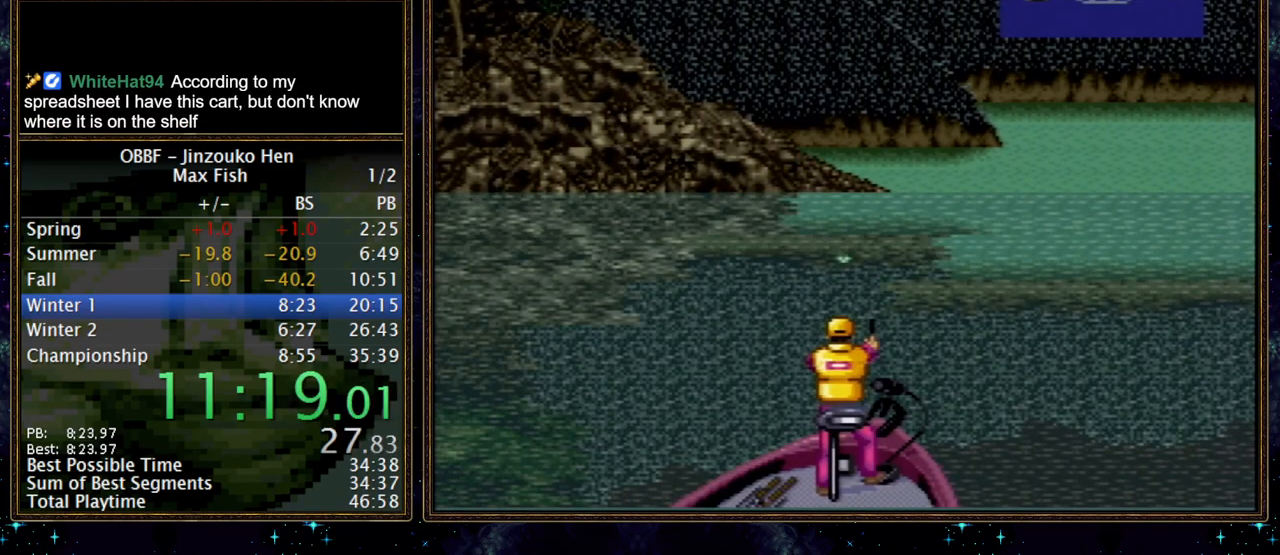
{"buttons": ["DPAD_DOWN"], "events": []}
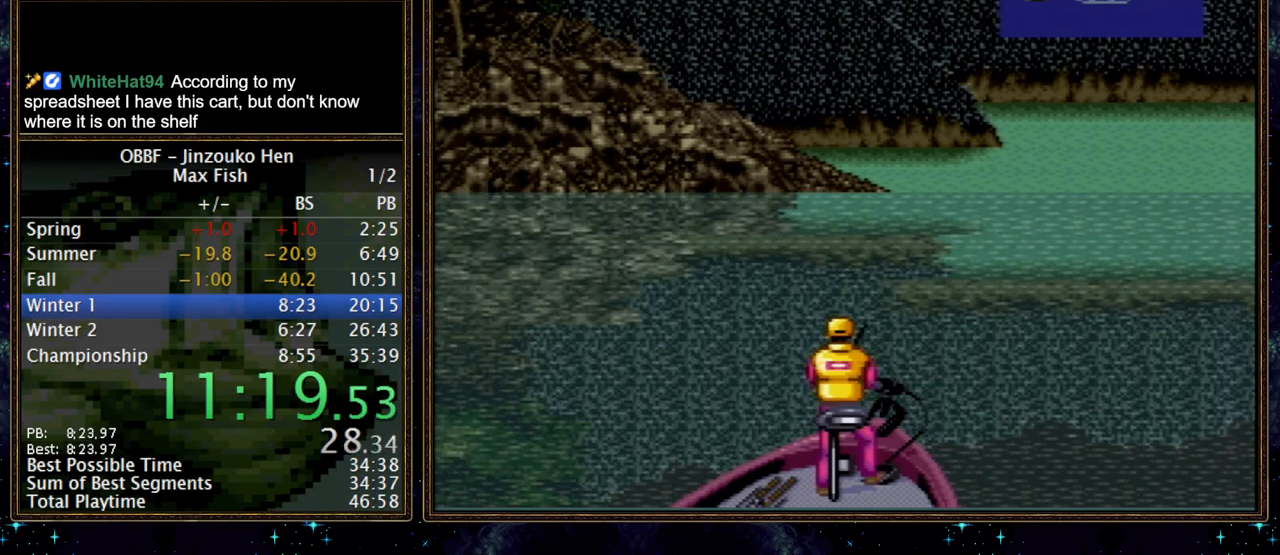
{"buttons": [], "events": [[367, "DPAD_DOWN", "up"]]}
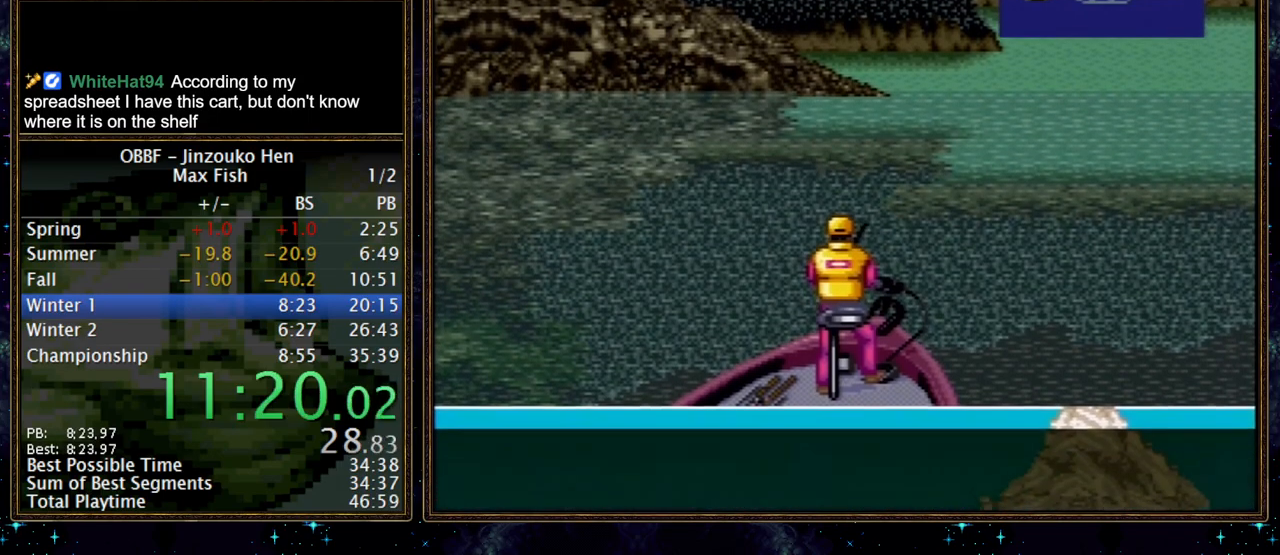
{"buttons": [], "events": []}
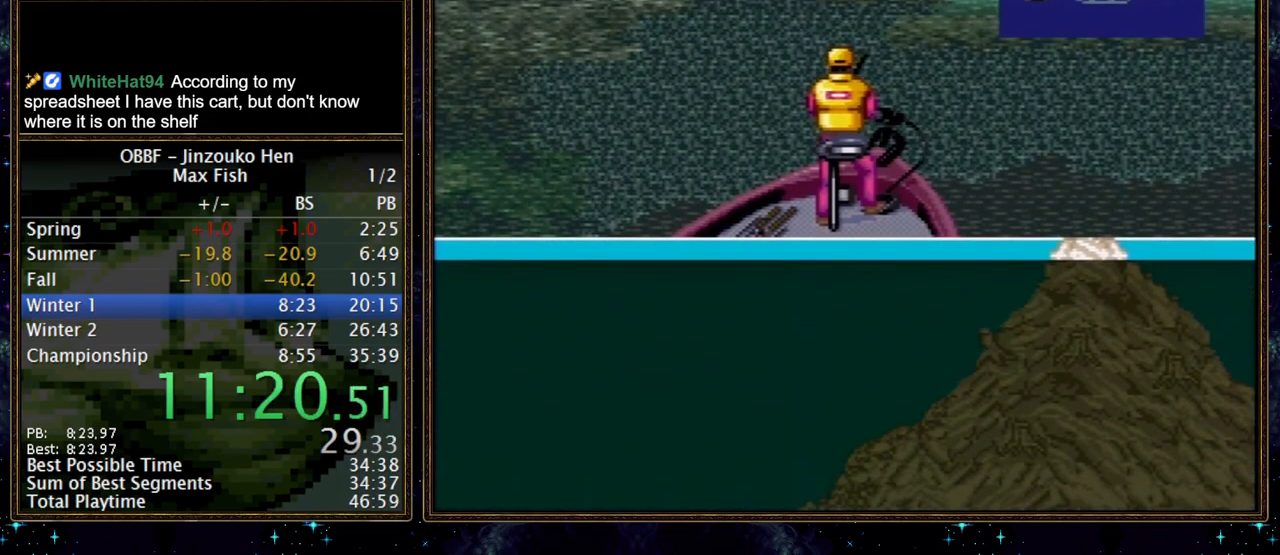
{"buttons": [], "events": []}
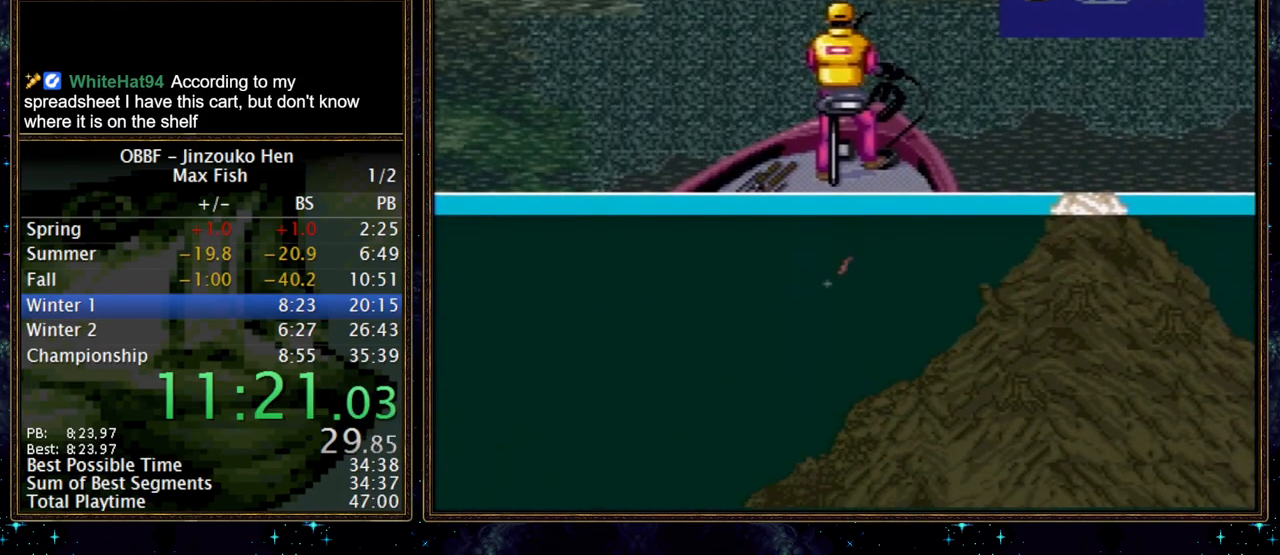
{"buttons": [], "events": []}
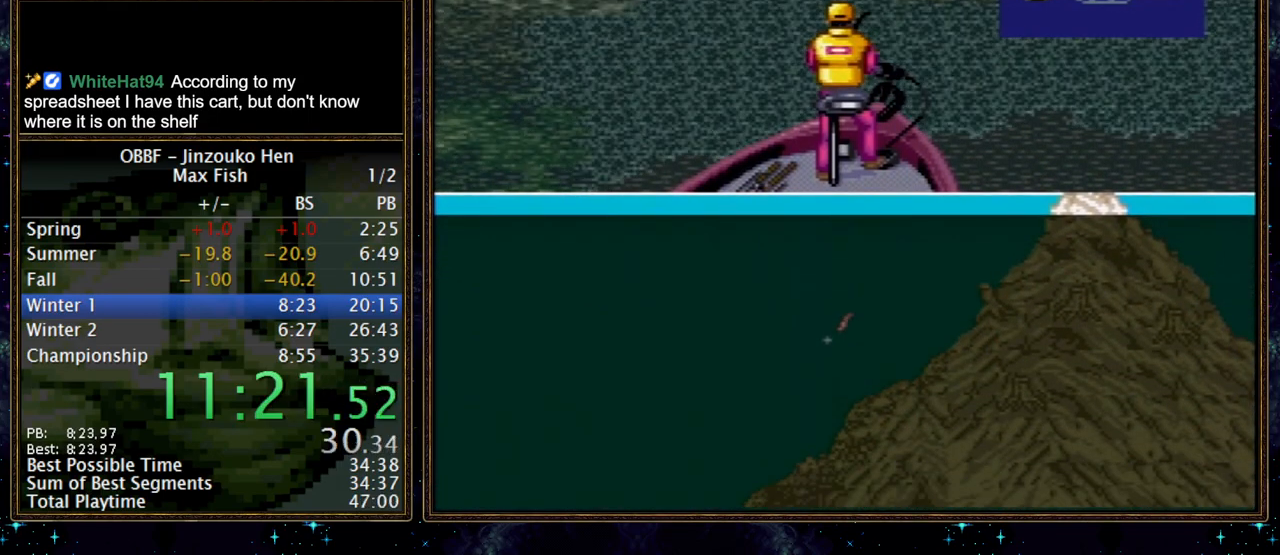
{"buttons": [], "events": []}
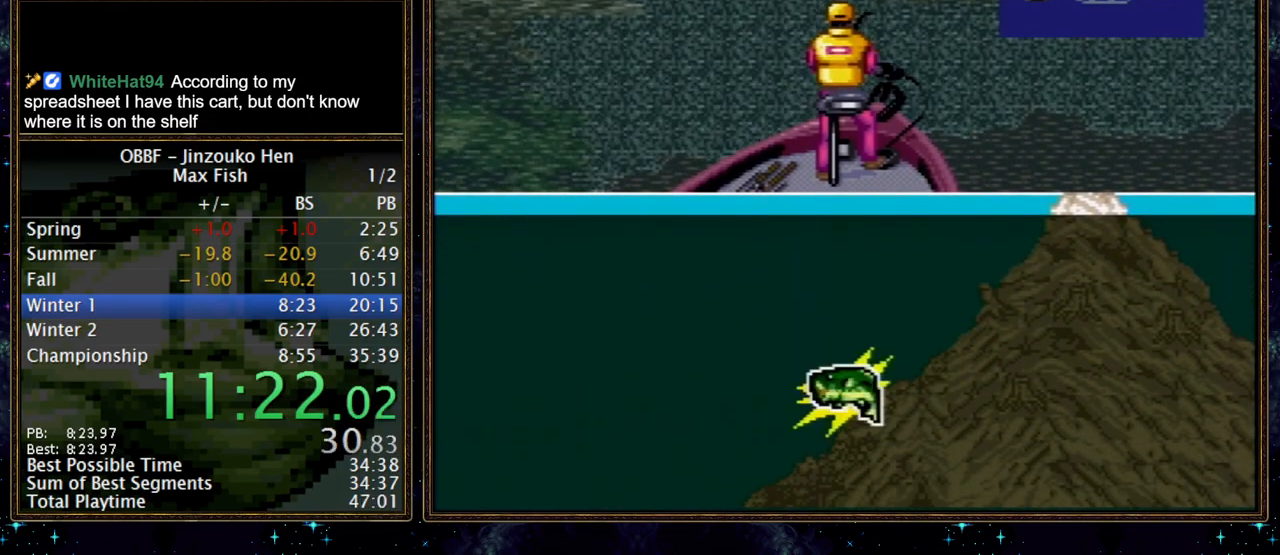
{"buttons": ["DPAD_DOWN", "DPAD_LEFT"], "events": [[100, "DPAD_DOWN", "down"], [400, "DPAD_LEFT", "down"]]}
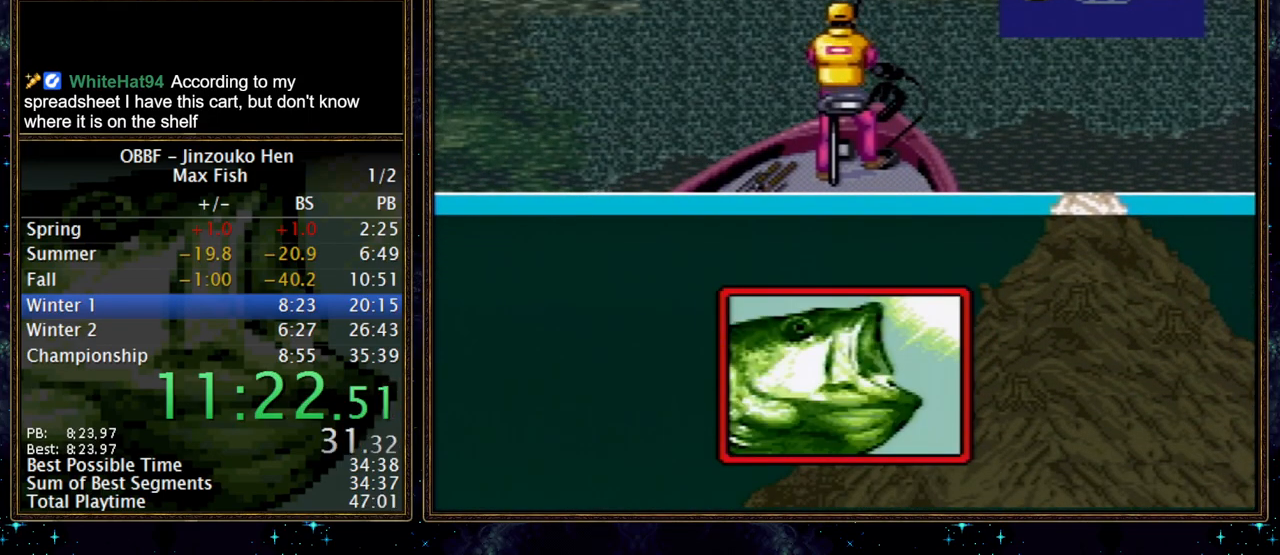
{"buttons": ["DPAD_DOWN", "DPAD_LEFT"], "events": []}
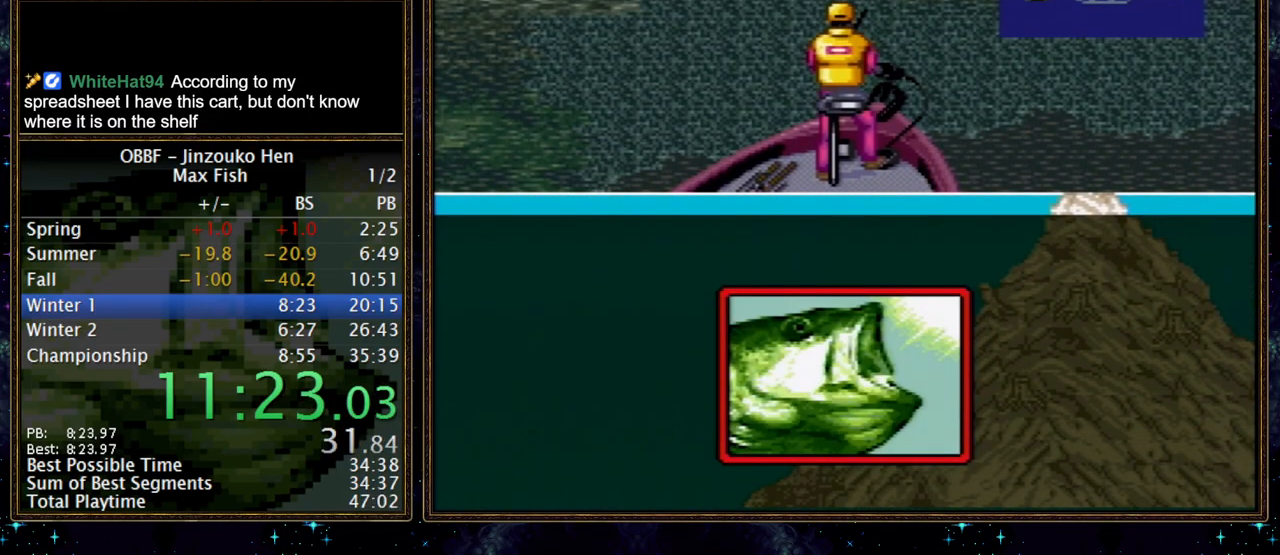
{"buttons": ["DPAD_DOWN"], "events": [[183, "DPAD_LEFT", "up"]]}
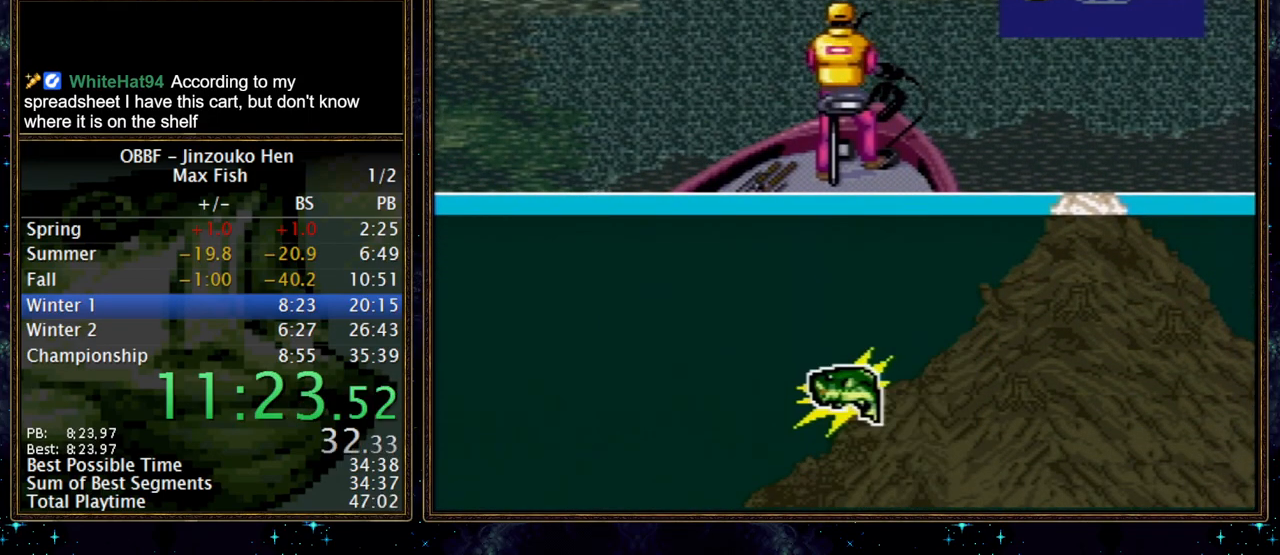
{"buttons": ["DPAD_DOWN"], "events": []}
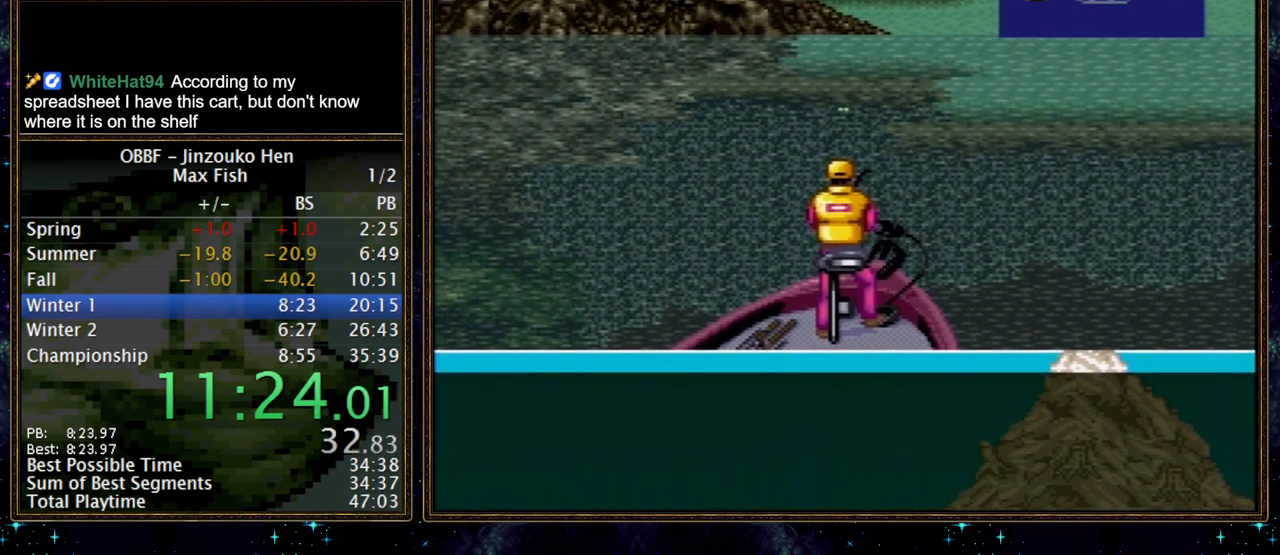
{"buttons": ["DPAD_DOWN"], "events": []}
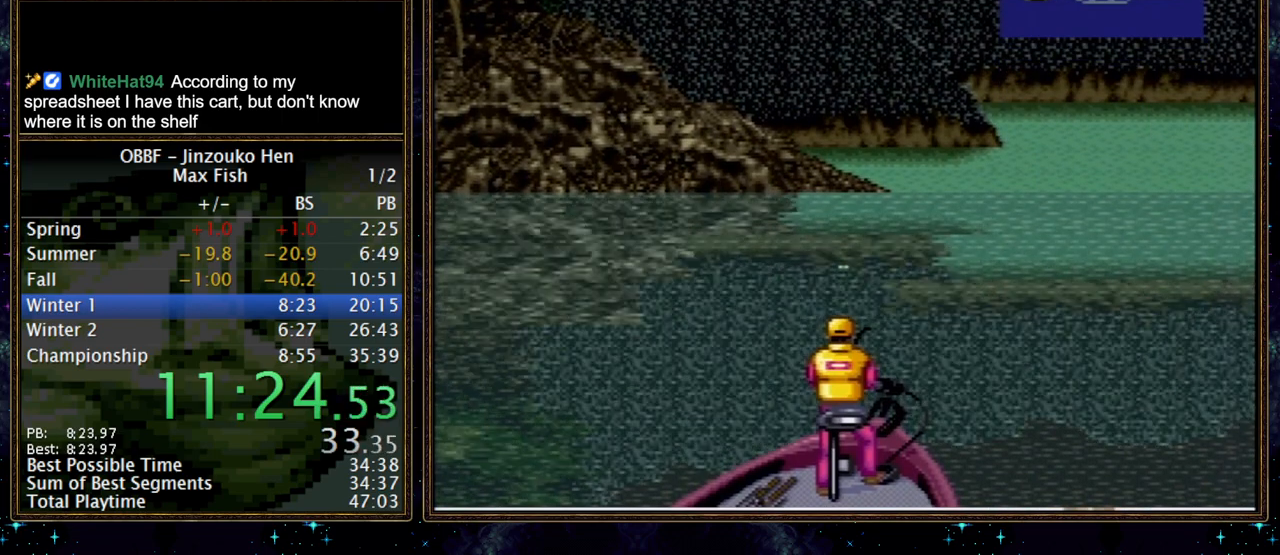
{"buttons": ["DPAD_DOWN"], "events": []}
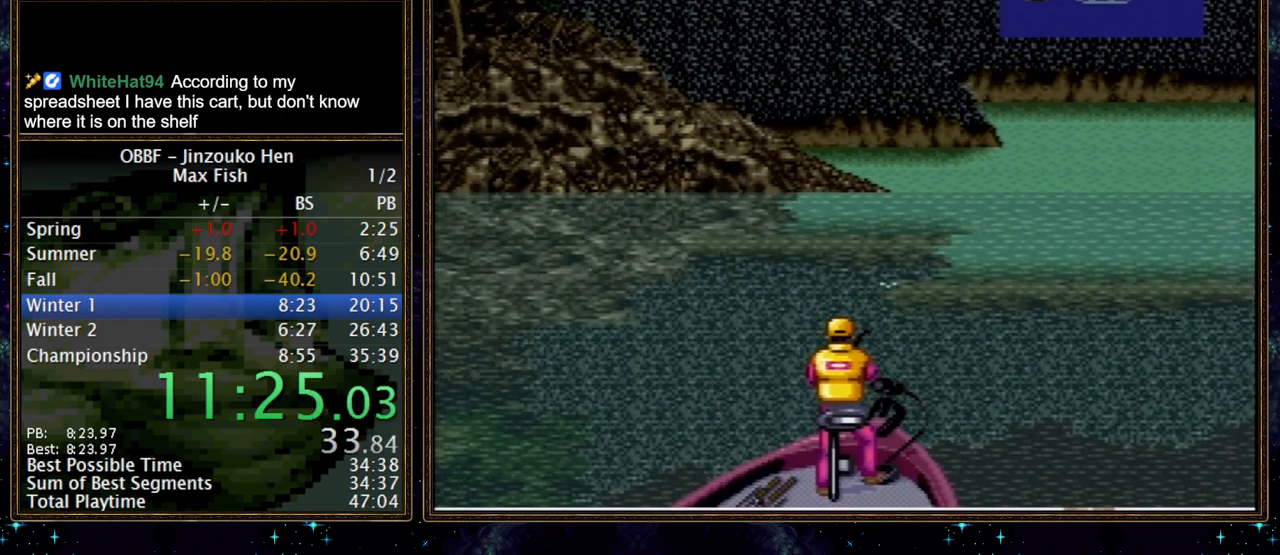
{"buttons": ["DPAD_DOWN"], "events": []}
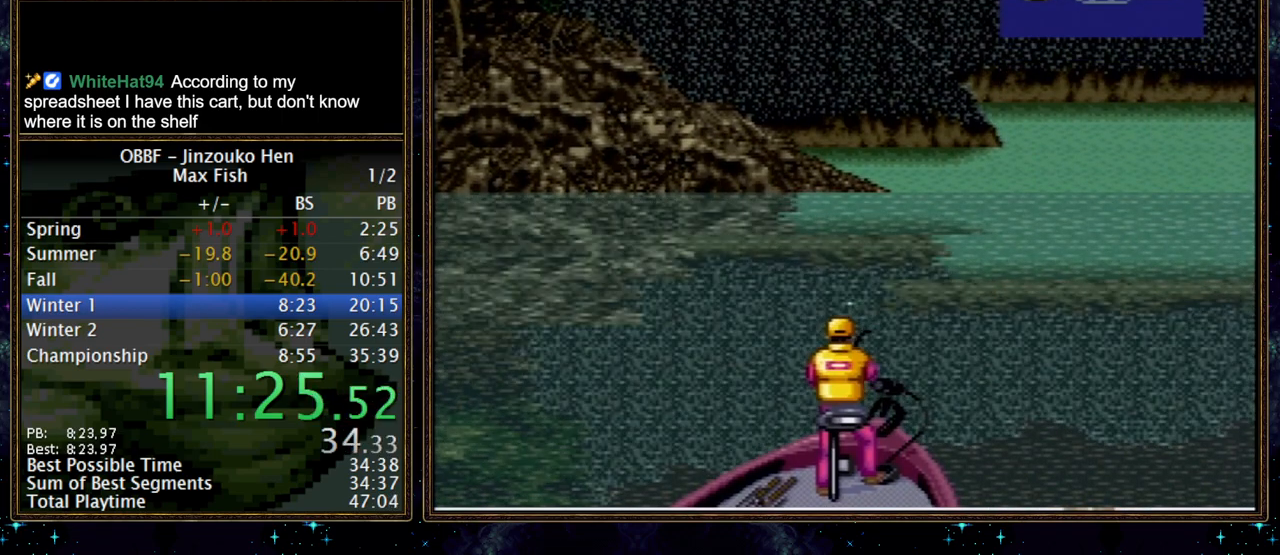
{"buttons": ["DPAD_DOWN"], "events": []}
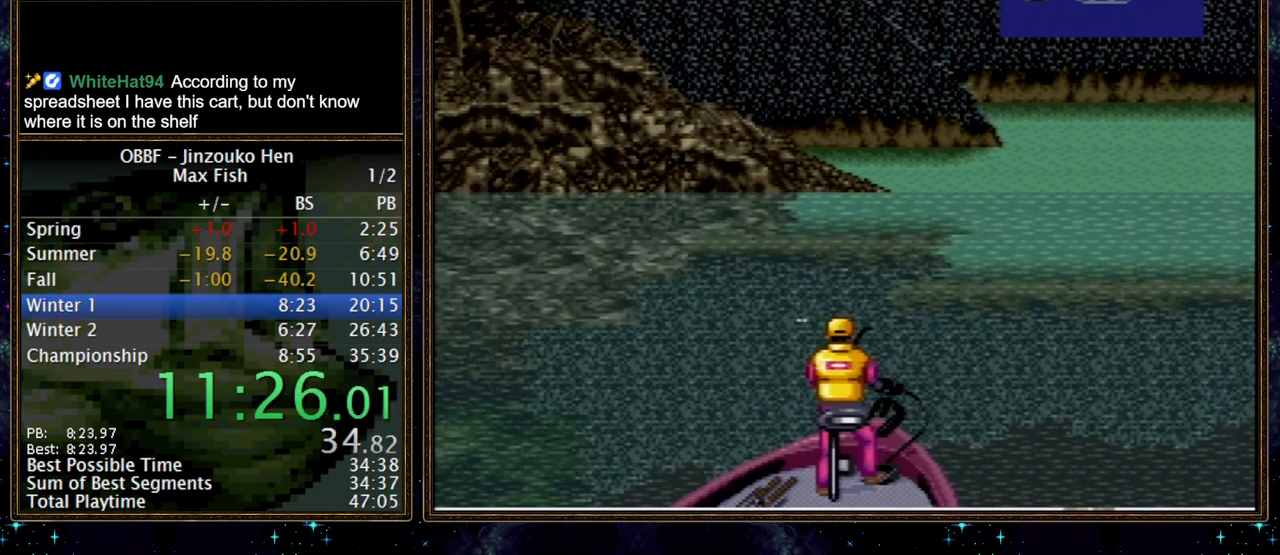
{"buttons": ["DPAD_DOWN"], "events": []}
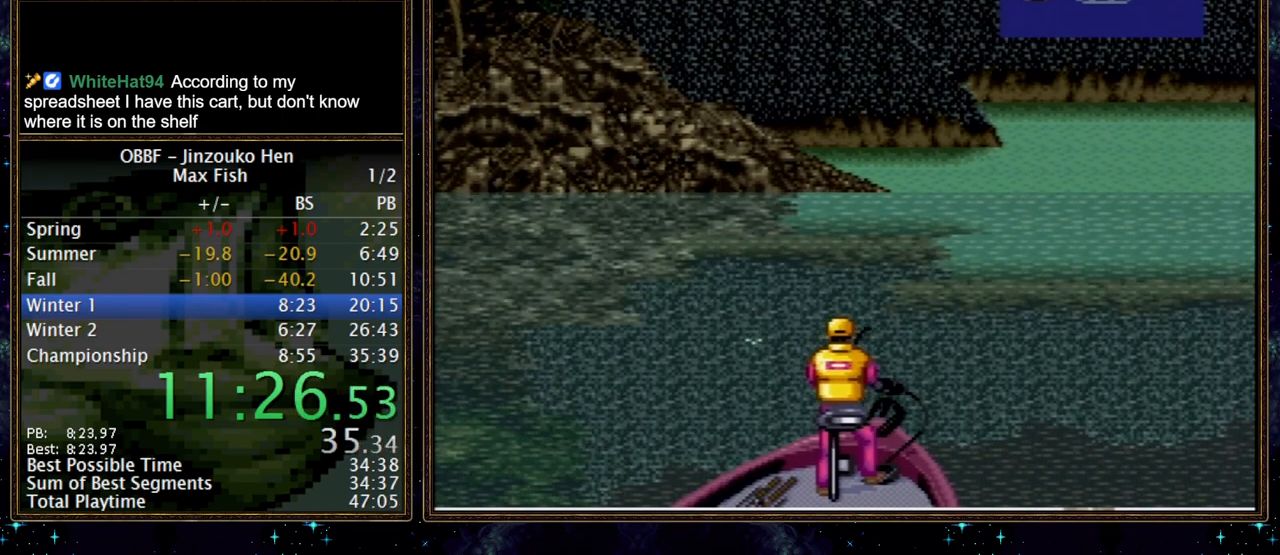
{"buttons": ["DPAD_DOWN"], "events": []}
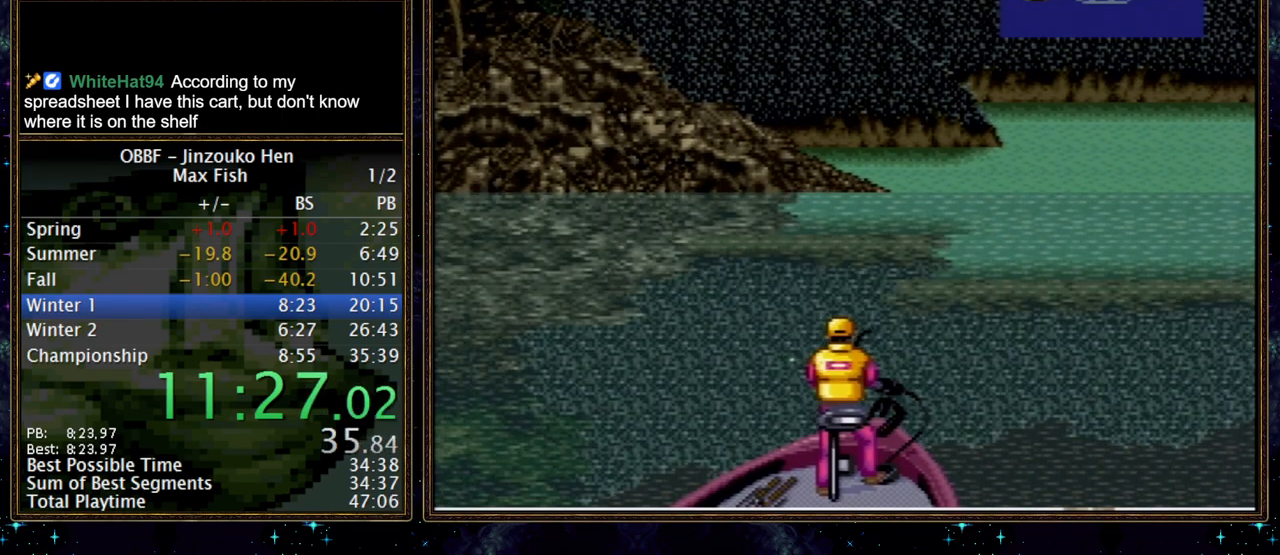
{"buttons": ["DPAD_DOWN"], "events": []}
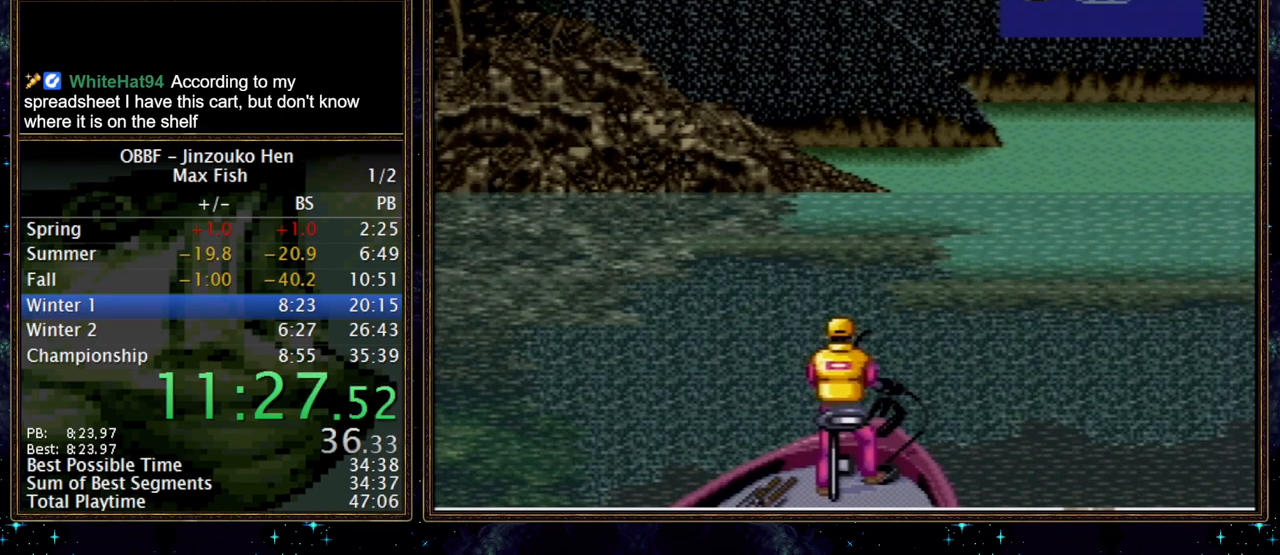
{"buttons": ["DPAD_DOWN"], "events": []}
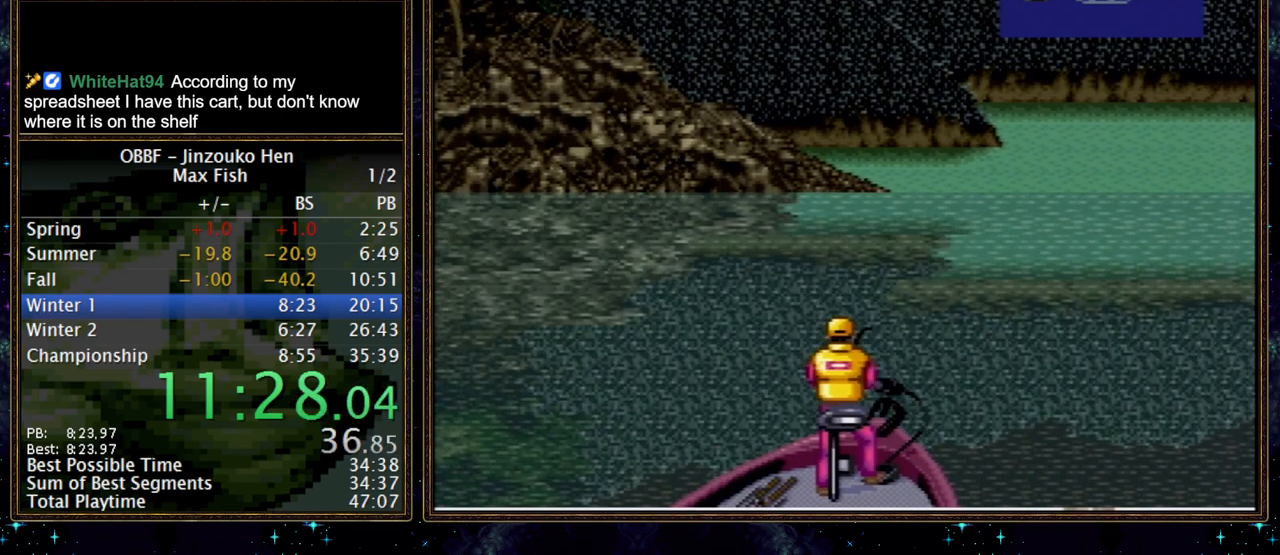
{"buttons": ["DPAD_DOWN"], "events": []}